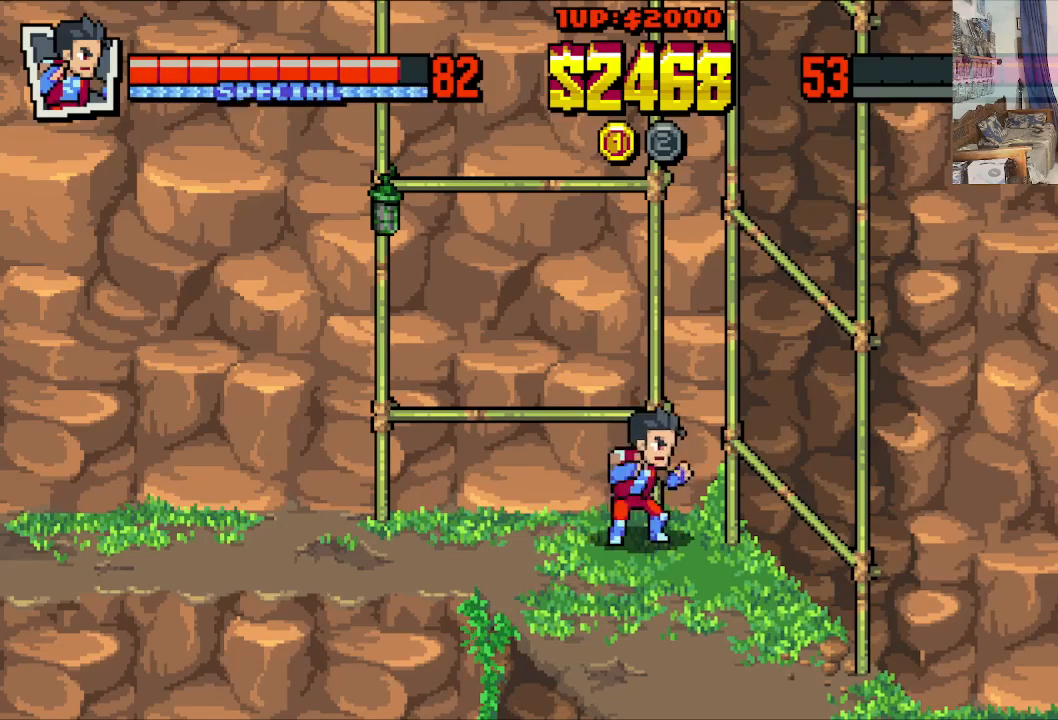
Gameplay with a controller (Xbox layout); each line is a JSON object with the inputs held at the frame after it. "events" lists button and stick changes between this image and that frame as [ms after this image, input, new state], when the widget could be followed in between. Not read: L1 L3 R1 R3 X right_stick.
{"buttons": ["DPAD_DOWN", "DPAD_RIGHT"], "left_stick": "center", "events": [[250, "DPAD_DOWN", "down"], [250, "DPAD_RIGHT", "down"]]}
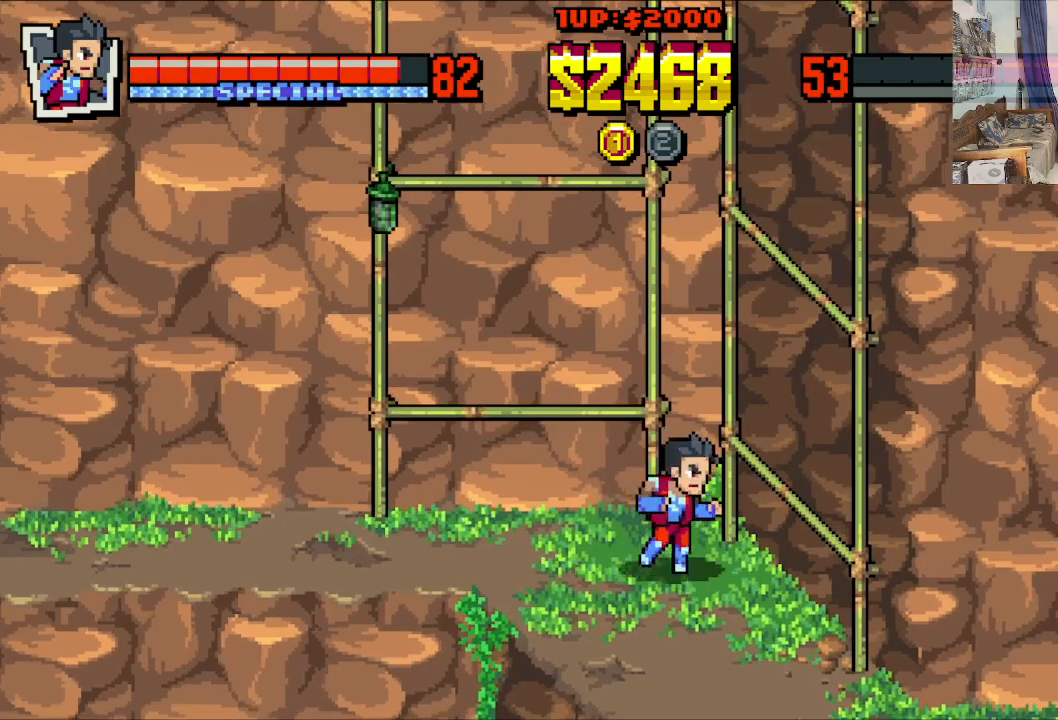
{"buttons": ["DPAD_DOWN", "DPAD_RIGHT"], "left_stick": "center", "events": []}
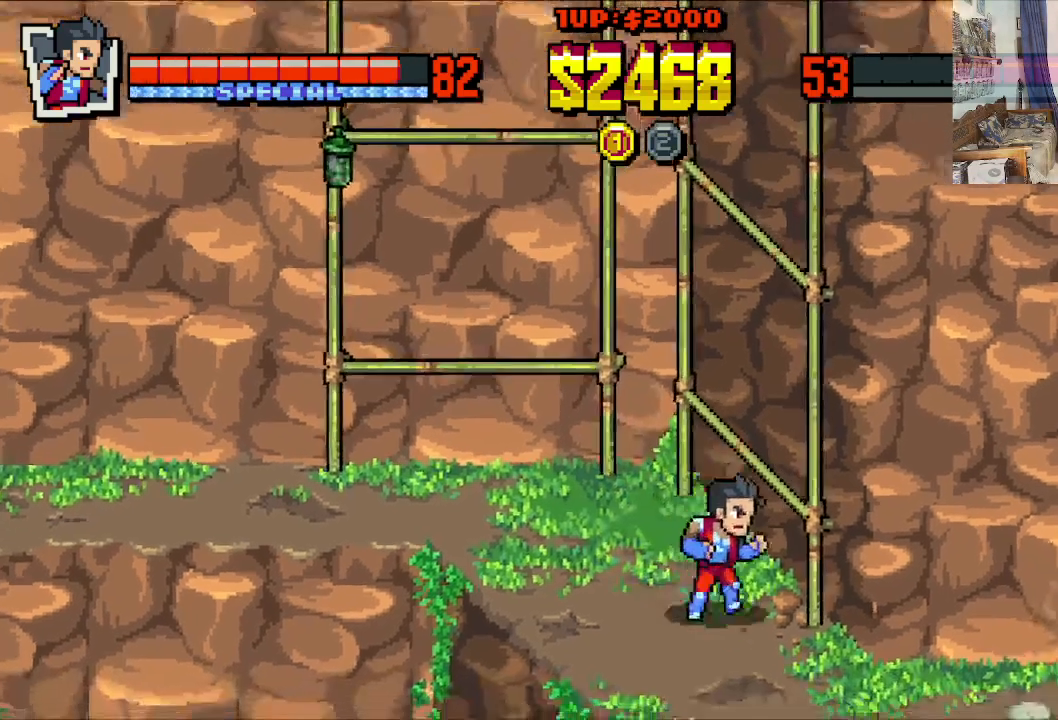
{"buttons": ["DPAD_RIGHT"], "left_stick": "center", "events": [[367, "DPAD_DOWN", "up"]]}
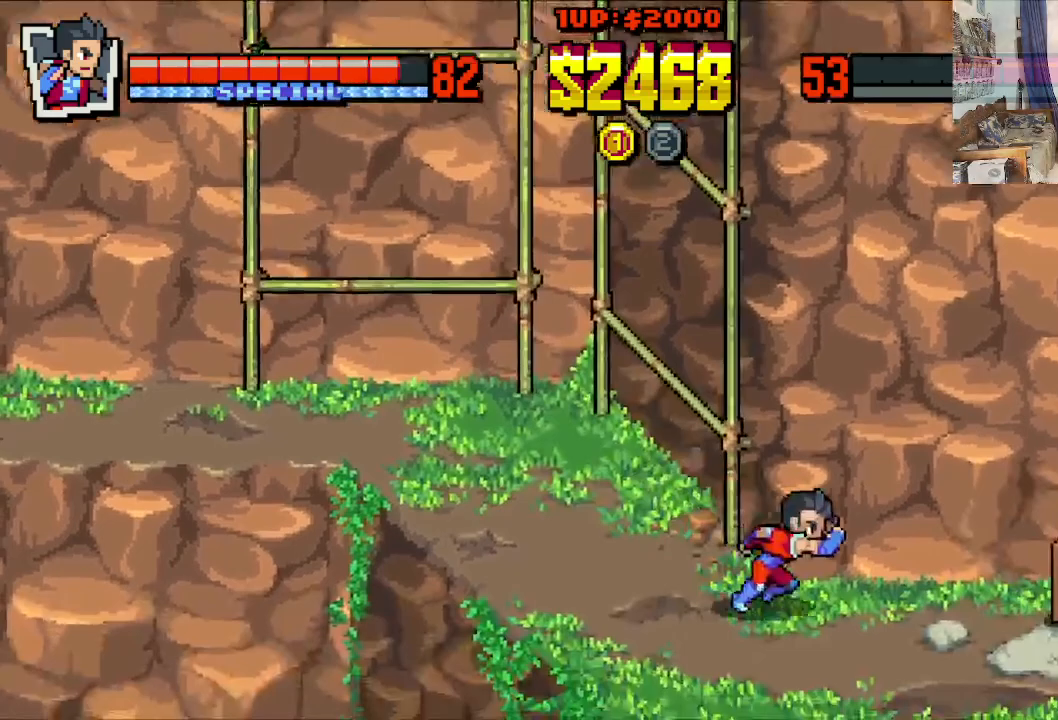
{"buttons": ["DPAD_RIGHT"], "left_stick": "center", "events": [[367, "L2", "down"], [383, "L2", "up"]]}
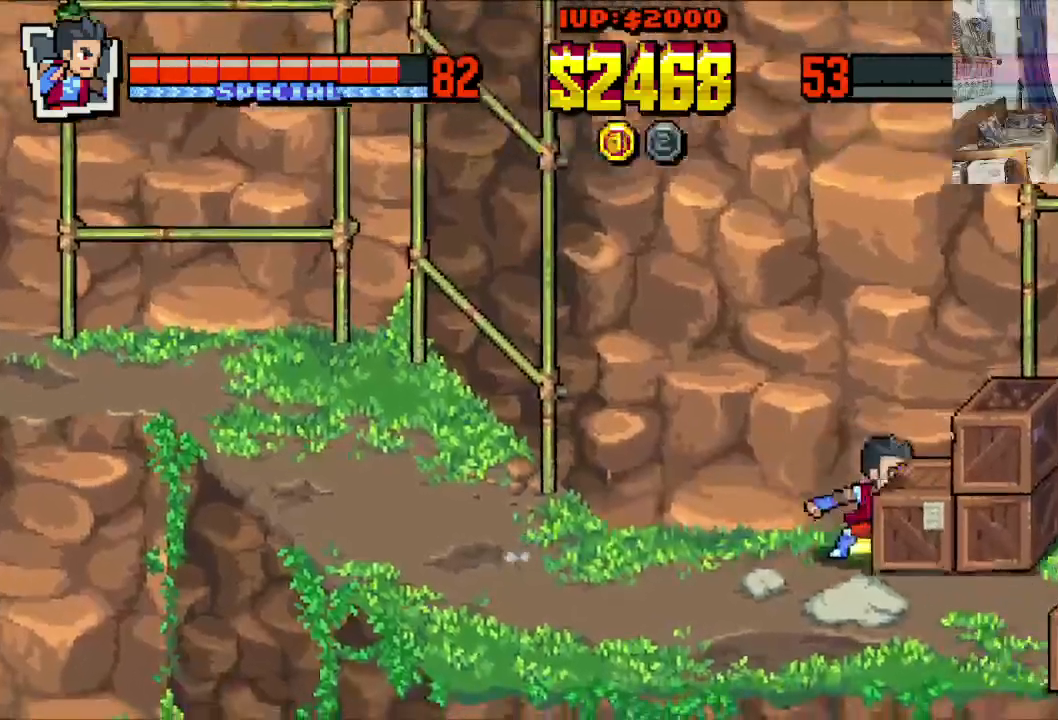
{"buttons": ["DPAD_RIGHT"], "left_stick": "center", "events": []}
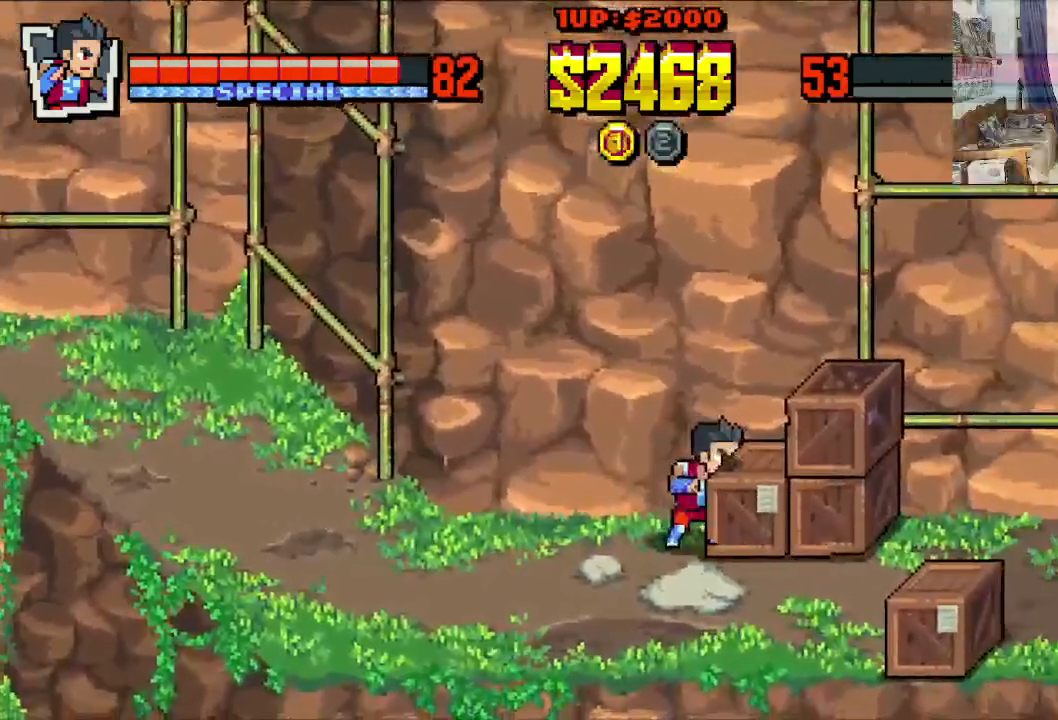
{"buttons": ["DPAD_RIGHT"], "left_stick": "center", "events": []}
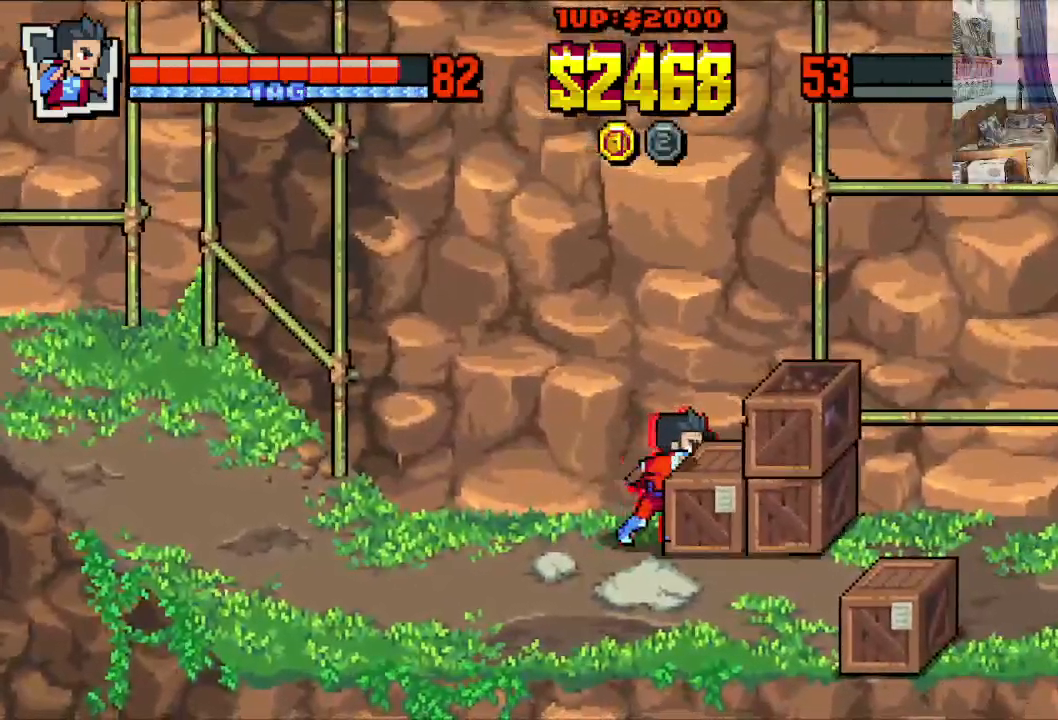
{"buttons": ["DPAD_RIGHT"], "left_stick": "center", "events": []}
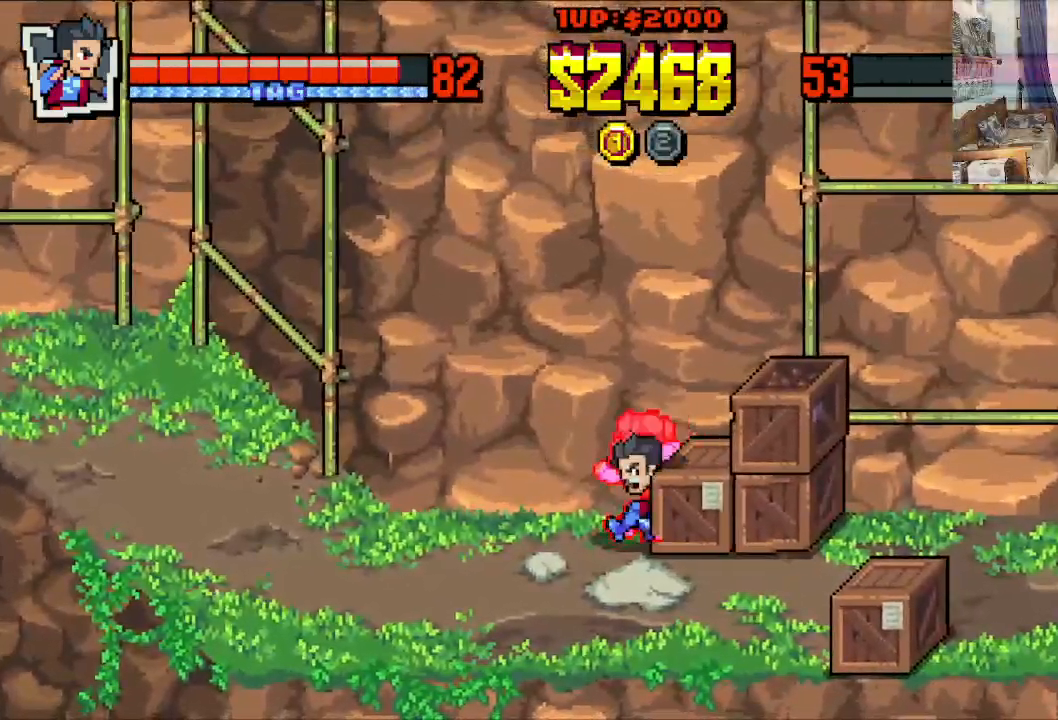
{"buttons": ["DPAD_RIGHT"], "left_stick": "center", "events": []}
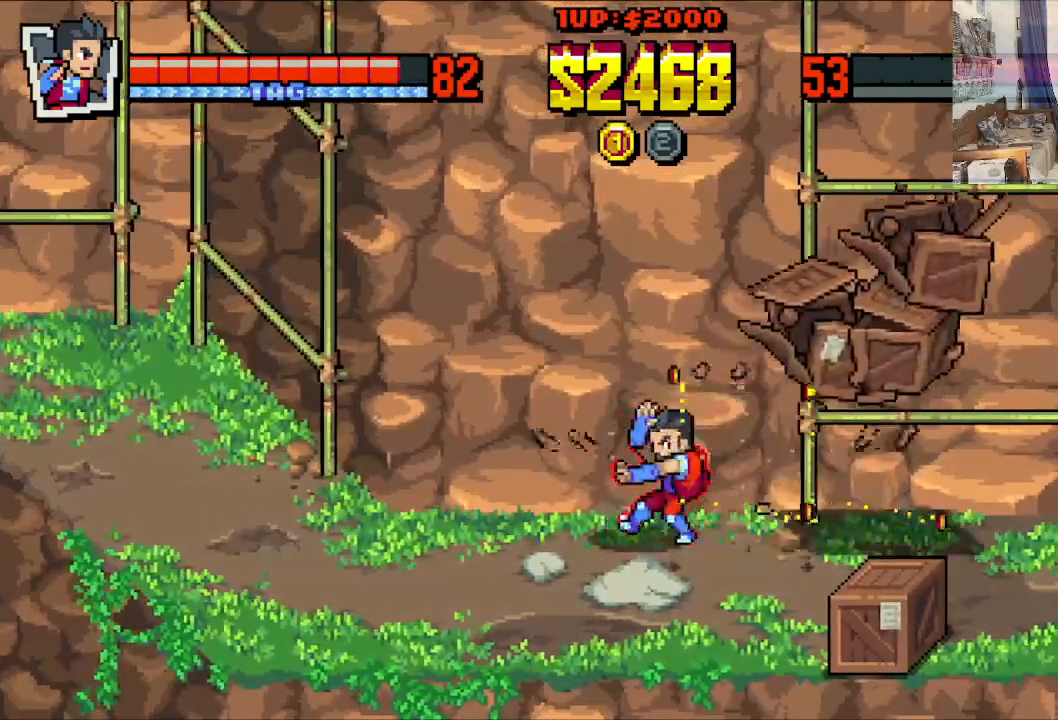
{"buttons": [], "left_stick": "center", "events": [[117, "DPAD_RIGHT", "up"]]}
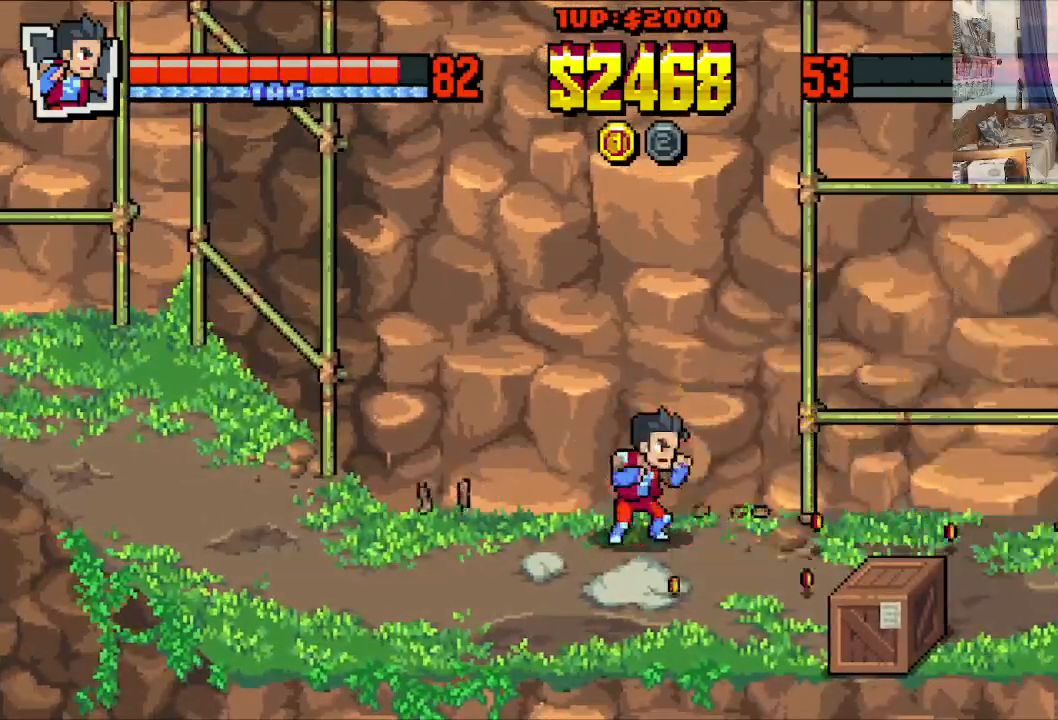
{"buttons": [], "left_stick": "center", "events": [[200, "DPAD_RIGHT", "down"], [467, "DPAD_RIGHT", "up"]]}
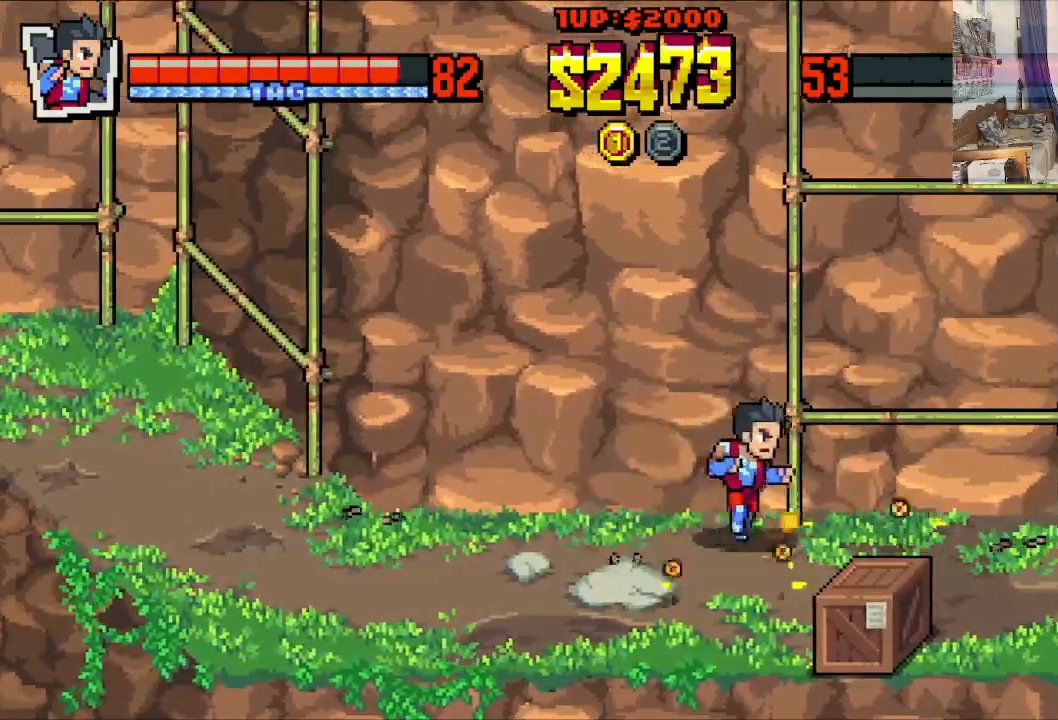
{"buttons": [], "left_stick": "center", "events": []}
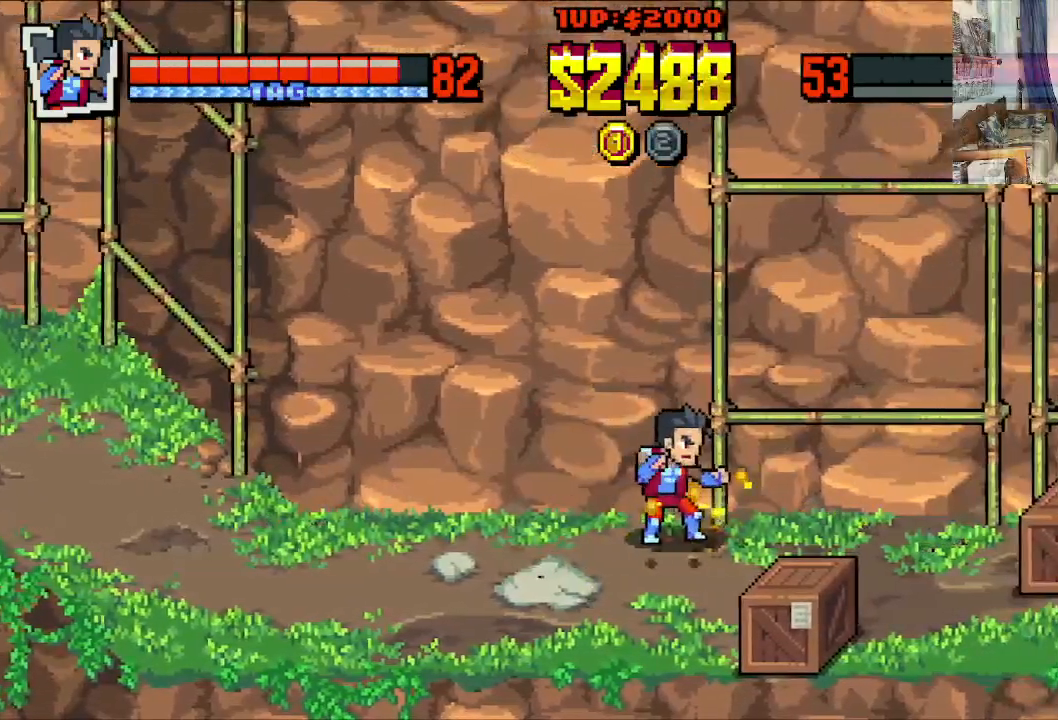
{"buttons": ["DPAD_RIGHT"], "left_stick": "center", "events": [[33, "DPAD_DOWN", "down"], [33, "DPAD_LEFT", "down"], [367, "DPAD_LEFT", "up"], [383, "DPAD_RIGHT", "down"], [417, "DPAD_DOWN", "up"]]}
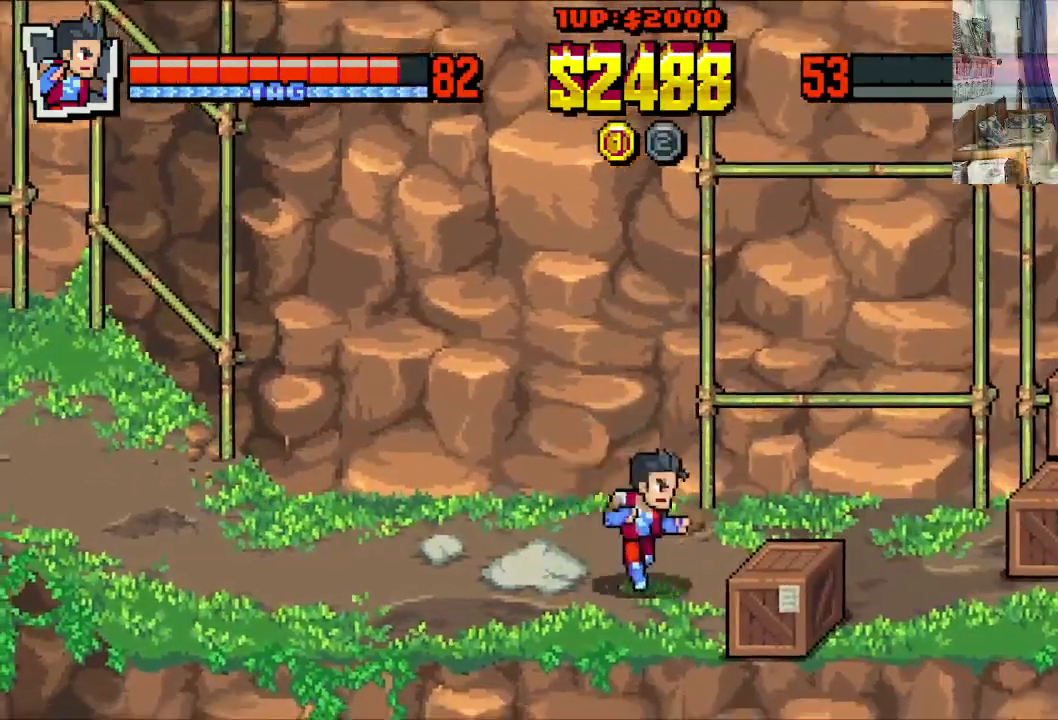
{"buttons": [], "left_stick": "center", "events": [[83, "DPAD_DOWN", "down"], [200, "DPAD_DOWN", "up"], [217, "DPAD_RIGHT", "up"]]}
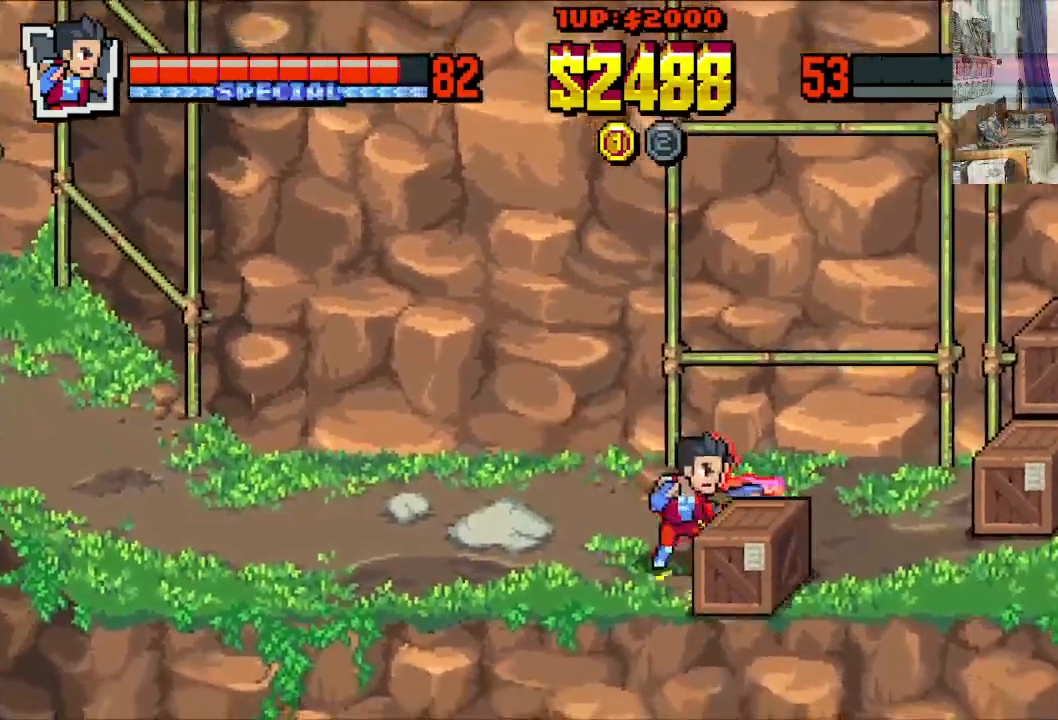
{"buttons": [], "left_stick": "center", "events": []}
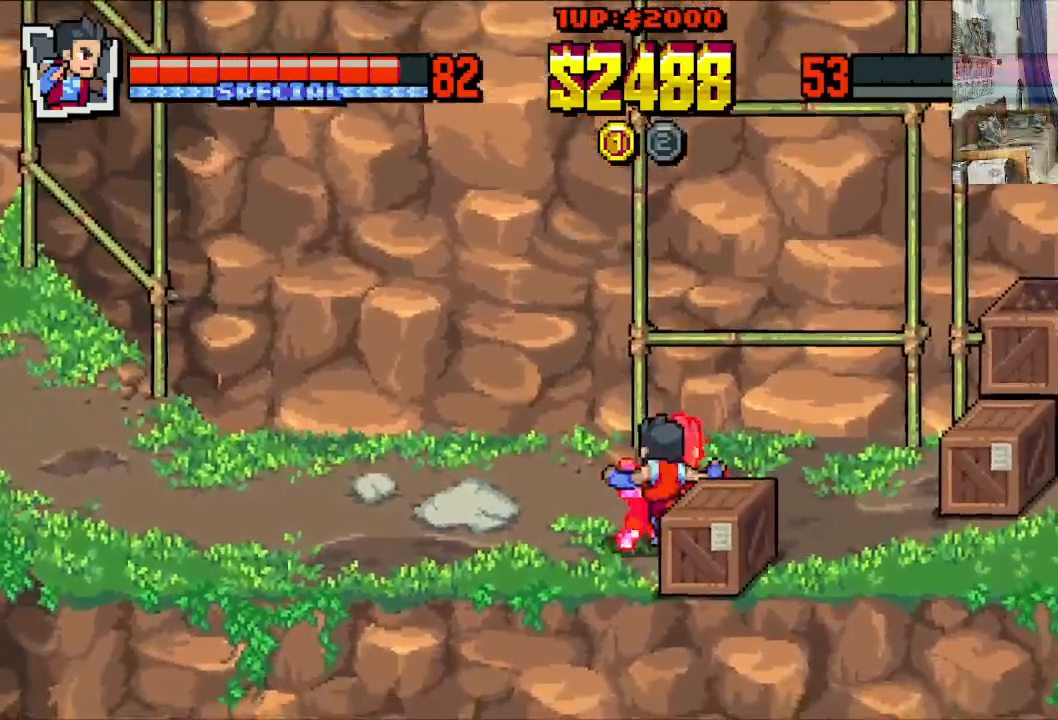
{"buttons": [], "left_stick": "center", "events": []}
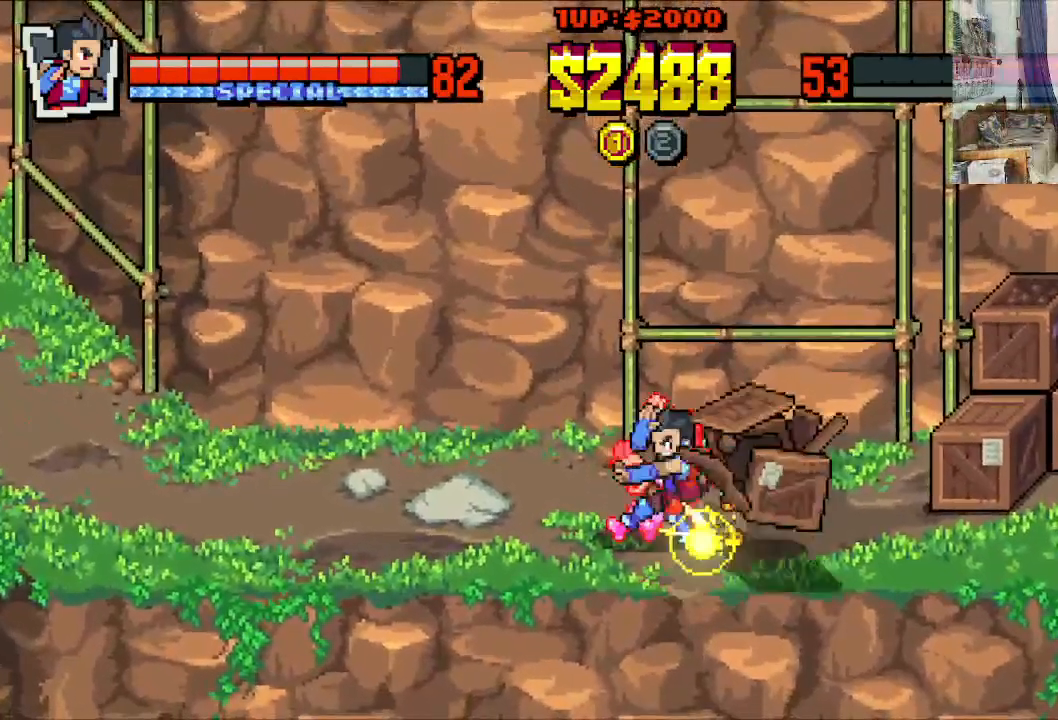
{"buttons": [], "left_stick": "center", "events": []}
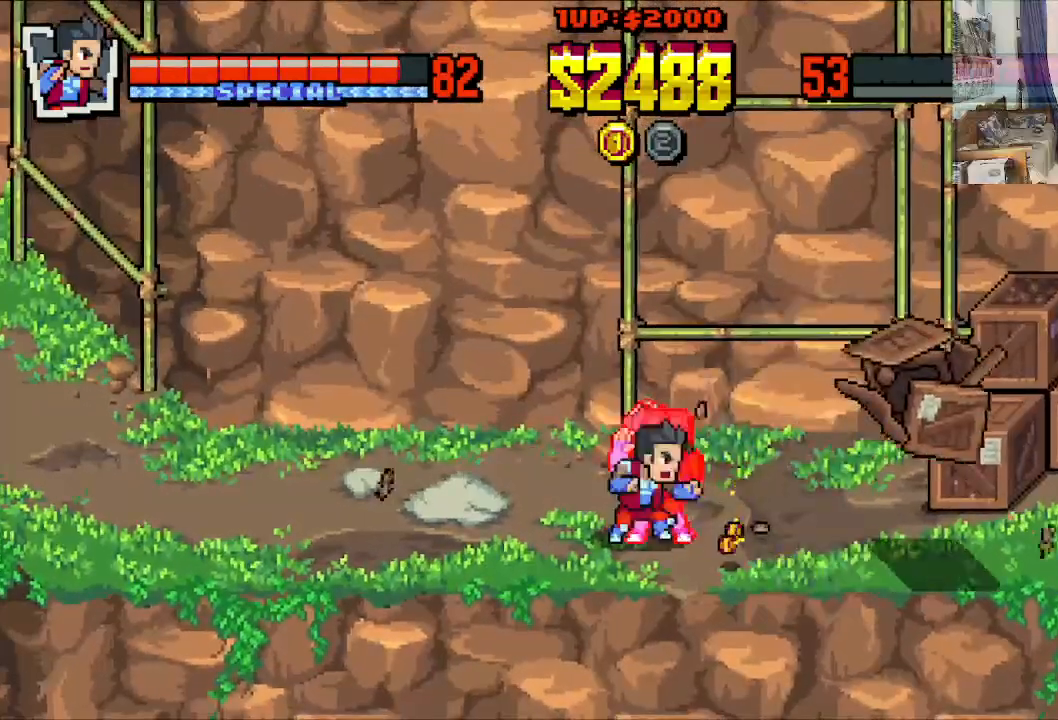
{"buttons": ["DPAD_RIGHT"], "left_stick": "center", "events": [[150, "DPAD_RIGHT", "down"]]}
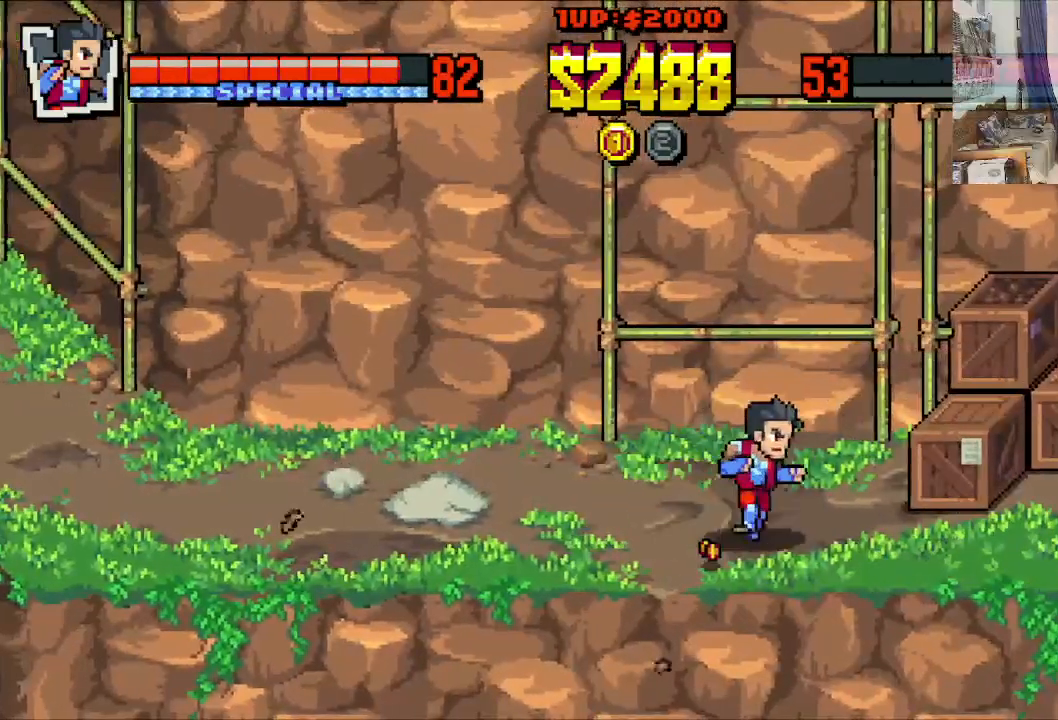
{"buttons": ["DPAD_UP", "DPAD_RIGHT"], "left_stick": "center", "events": [[50, "DPAD_UP", "down"], [283, "DPAD_UP", "up"], [317, "DPAD_DOWN", "down"], [400, "DPAD_DOWN", "up"], [433, "DPAD_UP", "down"]]}
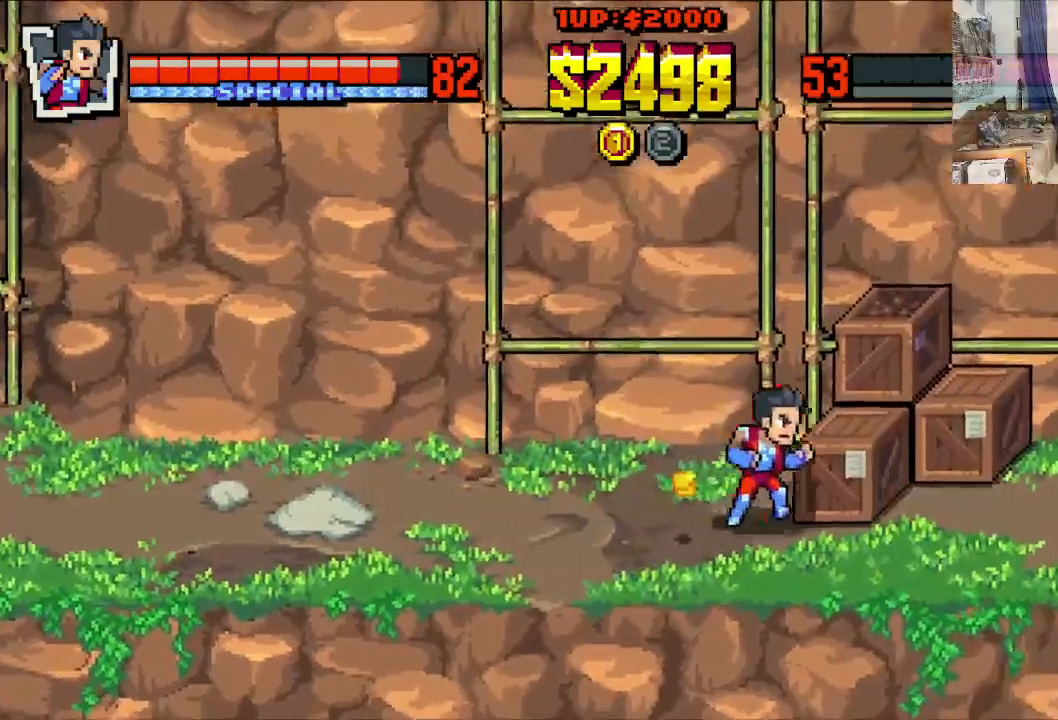
{"buttons": [], "left_stick": "center", "events": [[117, "DPAD_UP", "up"], [133, "DPAD_RIGHT", "up"]]}
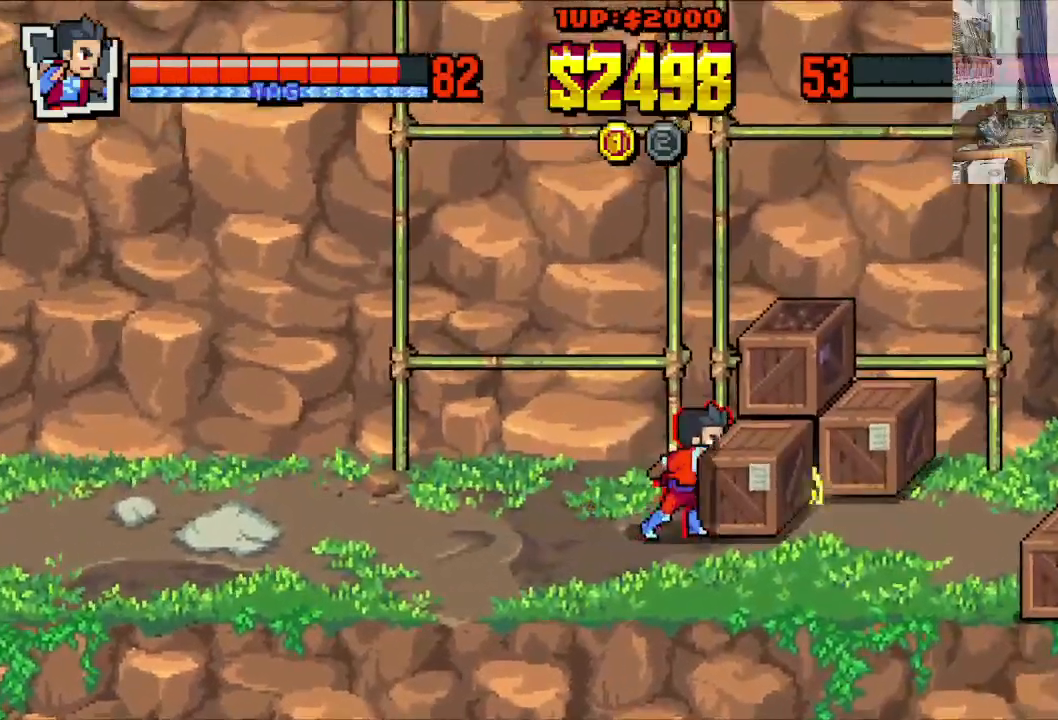
{"buttons": [], "left_stick": "center", "events": []}
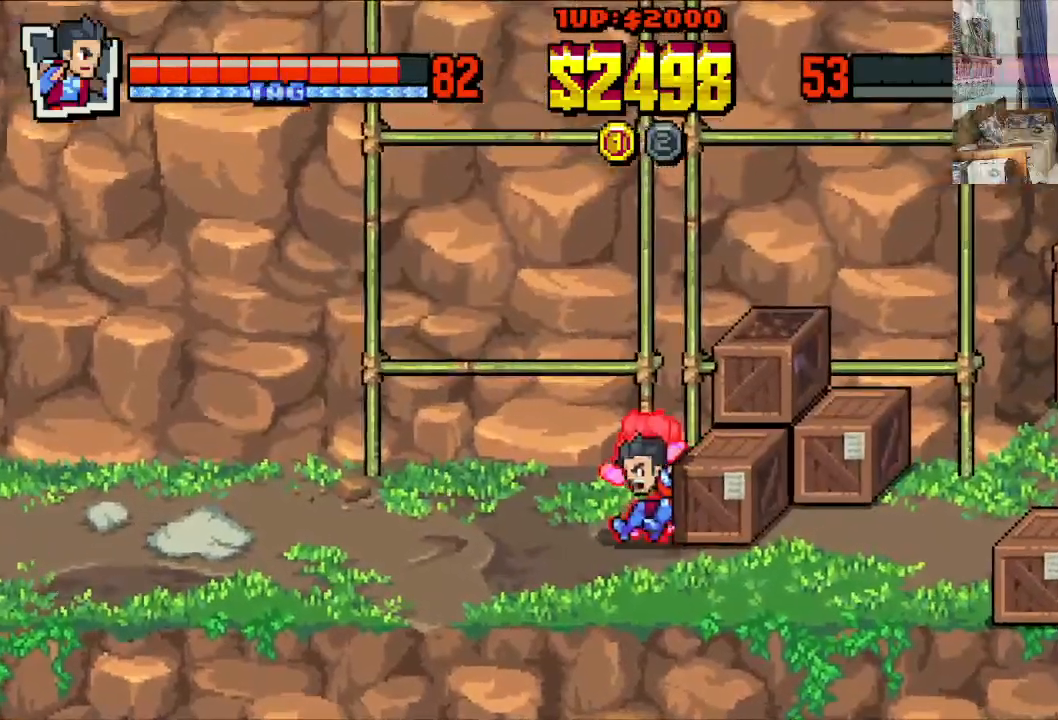
{"buttons": [], "left_stick": "center", "events": []}
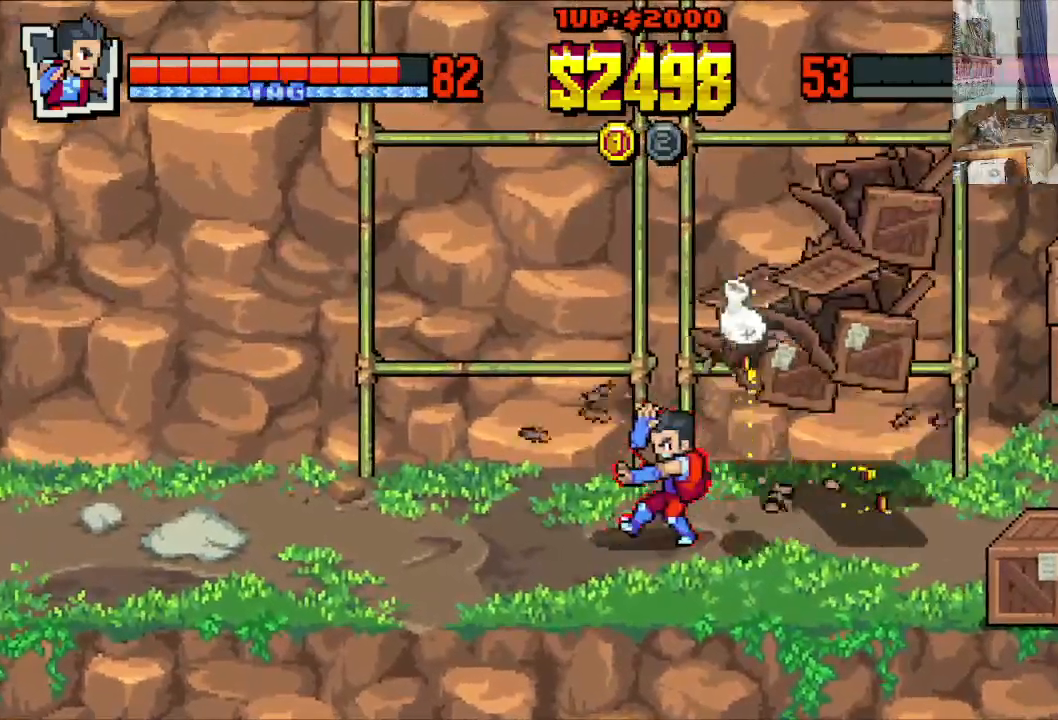
{"buttons": ["DPAD_RIGHT"], "left_stick": "center"}
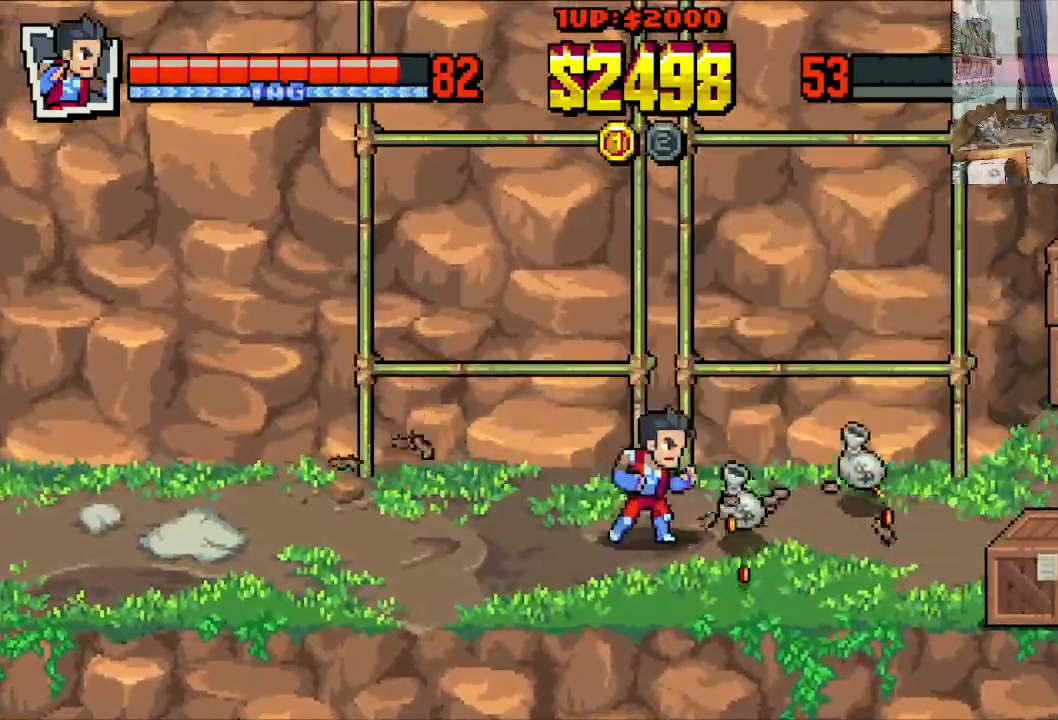
{"buttons": ["DPAD_DOWN"], "left_stick": "center", "events": [[133, "DPAD_UP", "down"], [267, "DPAD_RIGHT", "up"], [267, "DPAD_UP", "up"], [500, "DPAD_DOWN", "down"]]}
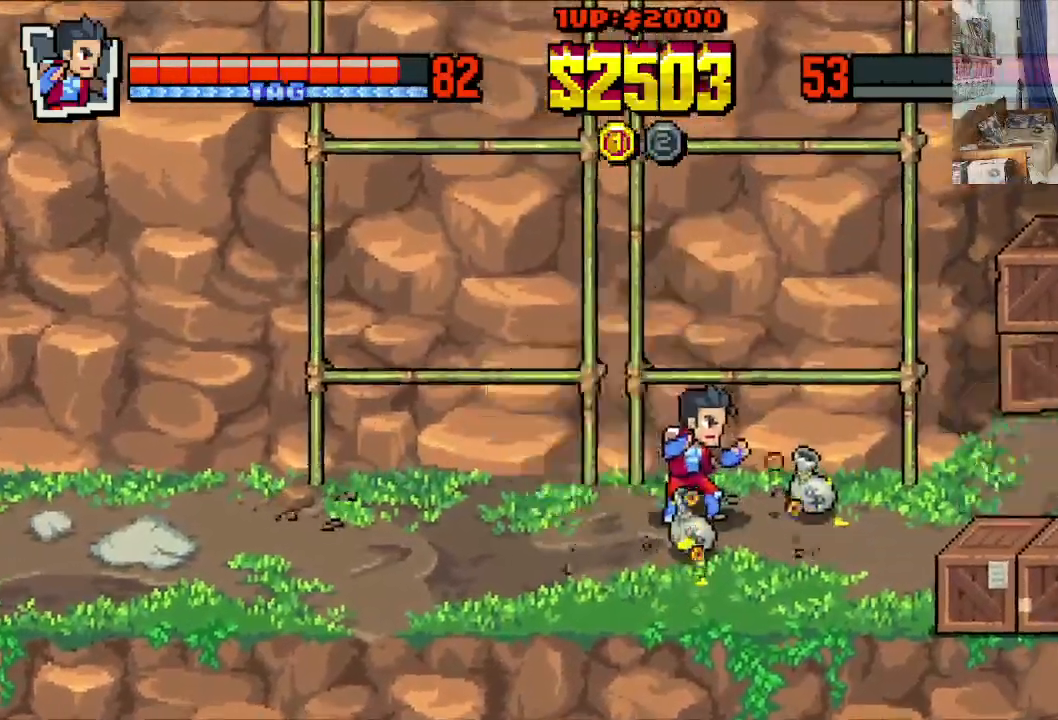
{"buttons": [], "left_stick": "center", "events": [[83, "B", "down"], [83, "DPAD_DOWN", "up"], [233, "B", "up"]]}
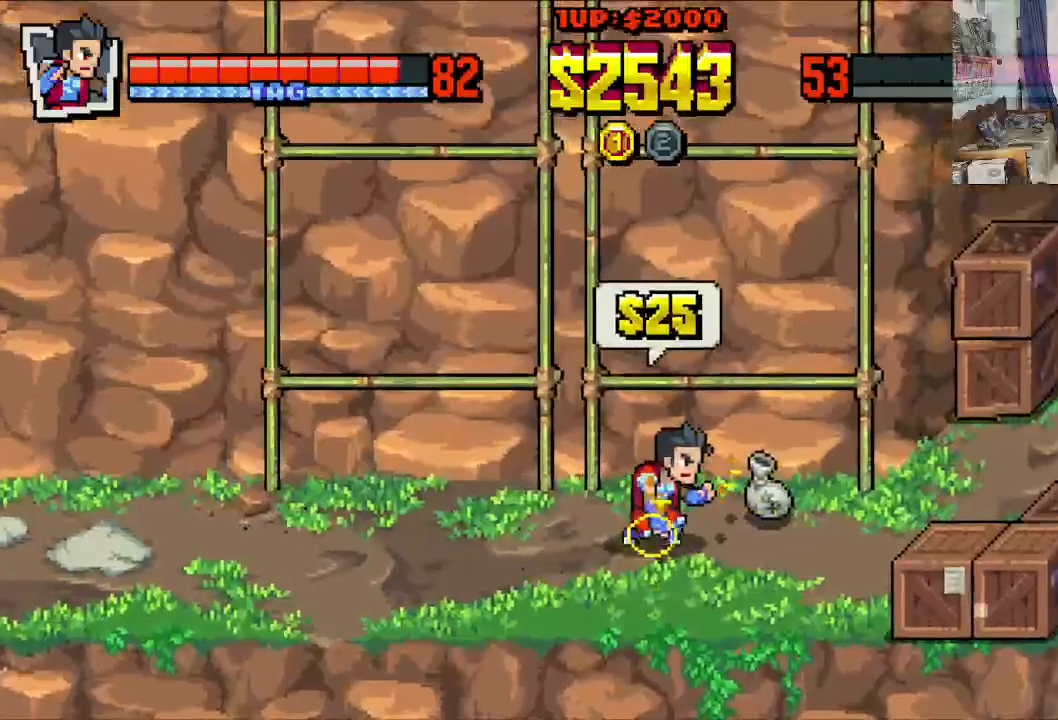
{"buttons": ["DPAD_UP", "DPAD_RIGHT"], "left_stick": "center", "events": [[33, "DPAD_RIGHT", "down"], [33, "DPAD_UP", "down"], [250, "DPAD_UP", "up"], [417, "DPAD_UP", "down"]]}
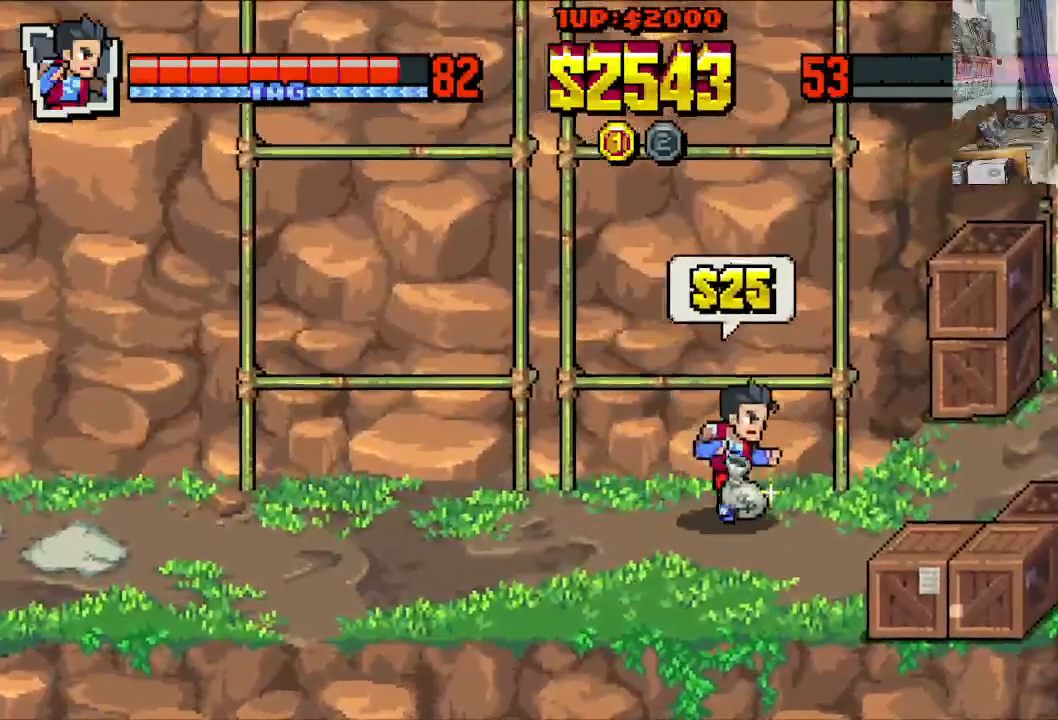
{"buttons": [], "left_stick": "center", "events": [[67, "B", "down"], [67, "DPAD_RIGHT", "up"], [67, "DPAD_UP", "up"], [167, "B", "up"], [217, "B", "down"], [317, "B", "up"]]}
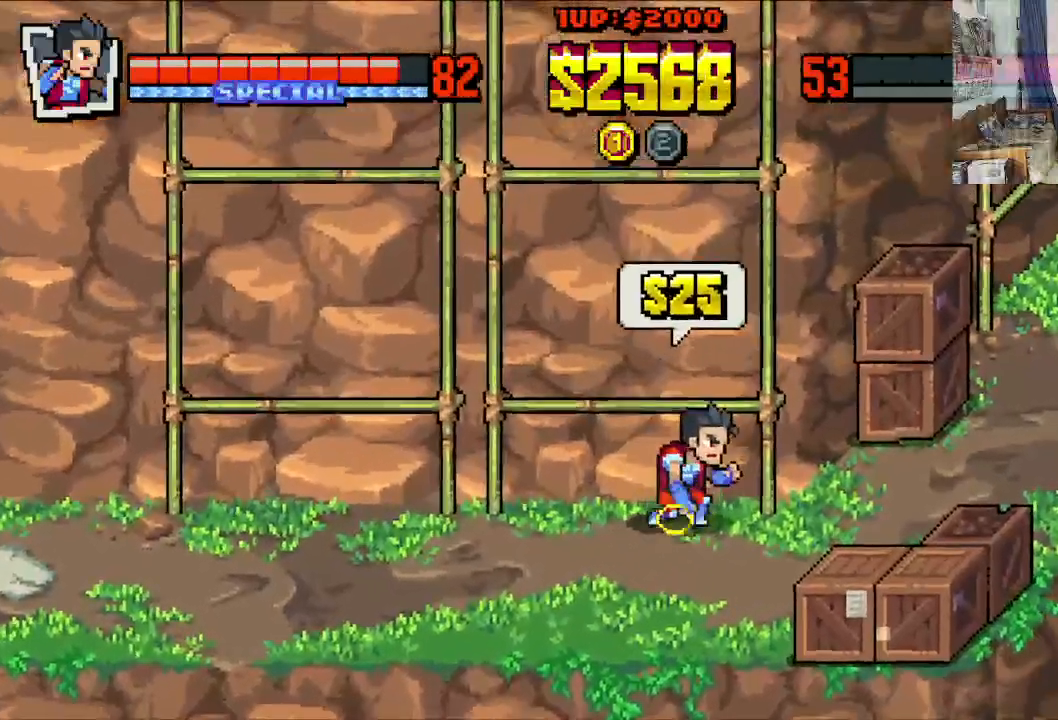
{"buttons": ["DPAD_DOWN"], "left_stick": "center", "events": [[50, "DPAD_DOWN", "down"]]}
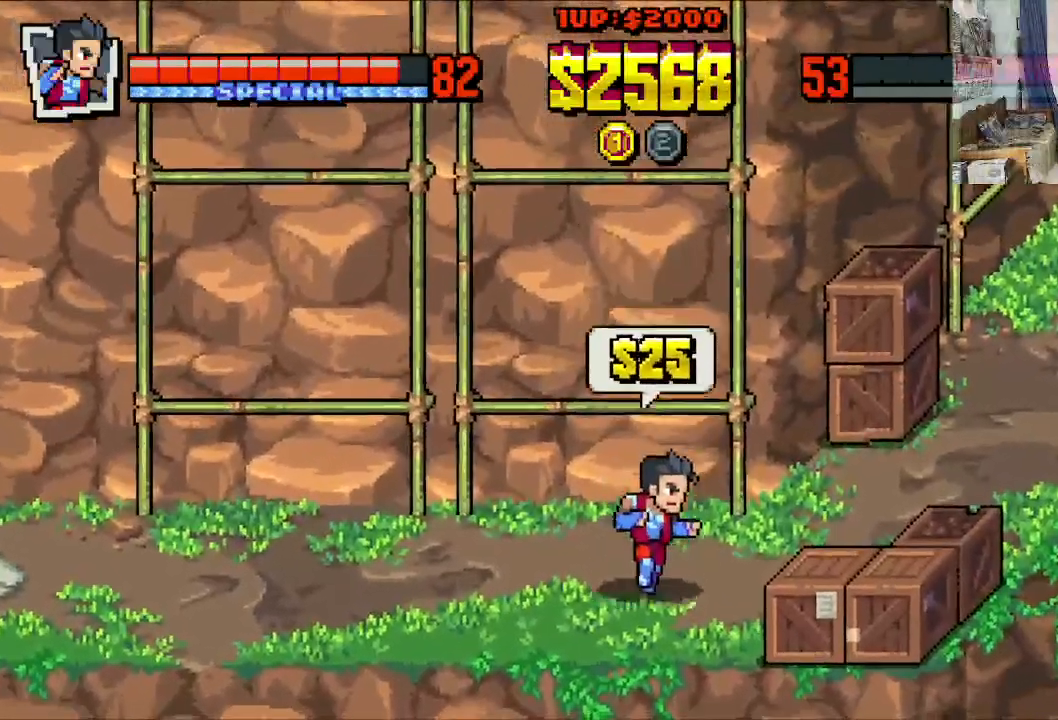
{"buttons": ["DPAD_RIGHT"], "left_stick": "center", "events": [[183, "DPAD_RIGHT", "down"], [200, "DPAD_DOWN", "up"]]}
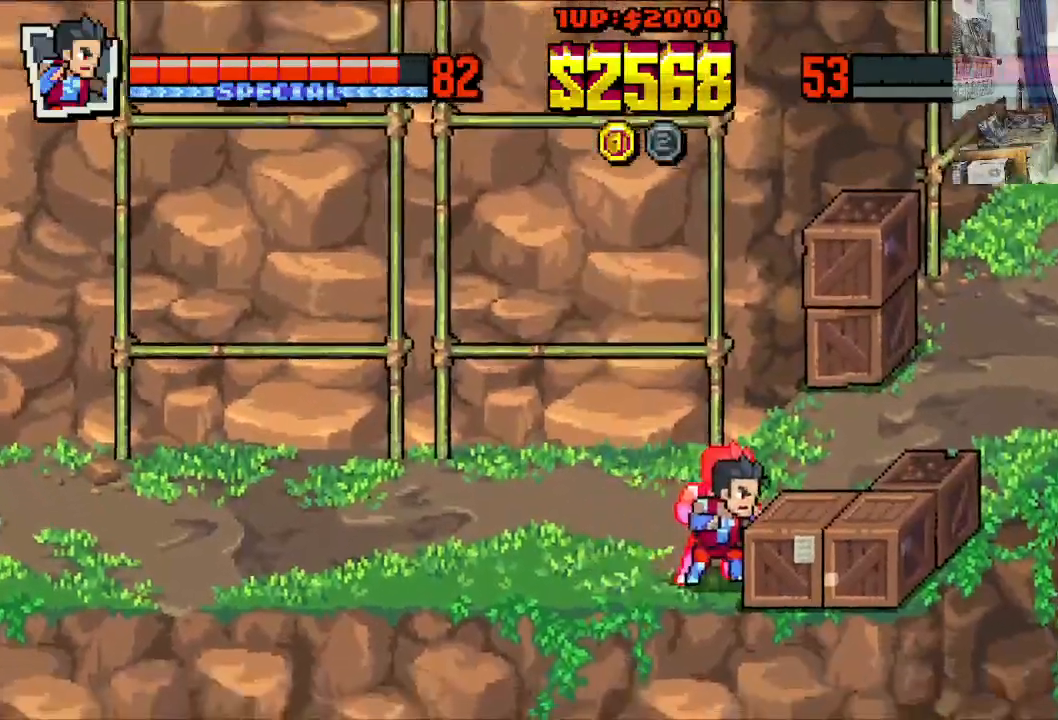
{"buttons": [], "left_stick": "center", "events": [[117, "DPAD_RIGHT", "up"]]}
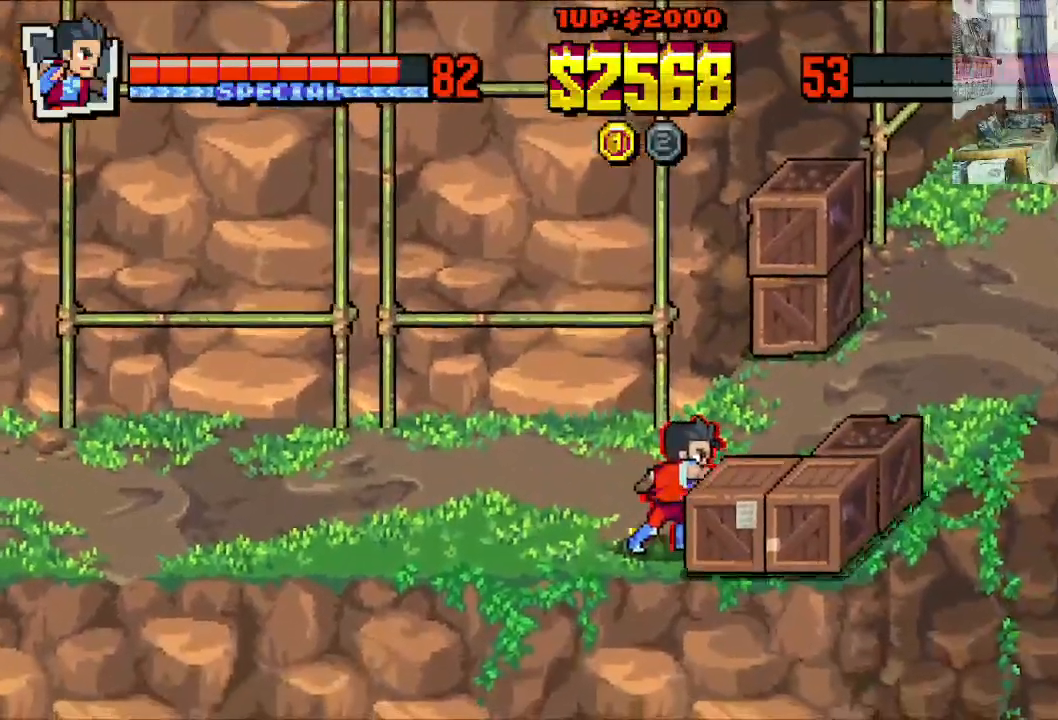
{"buttons": [], "left_stick": "center", "events": []}